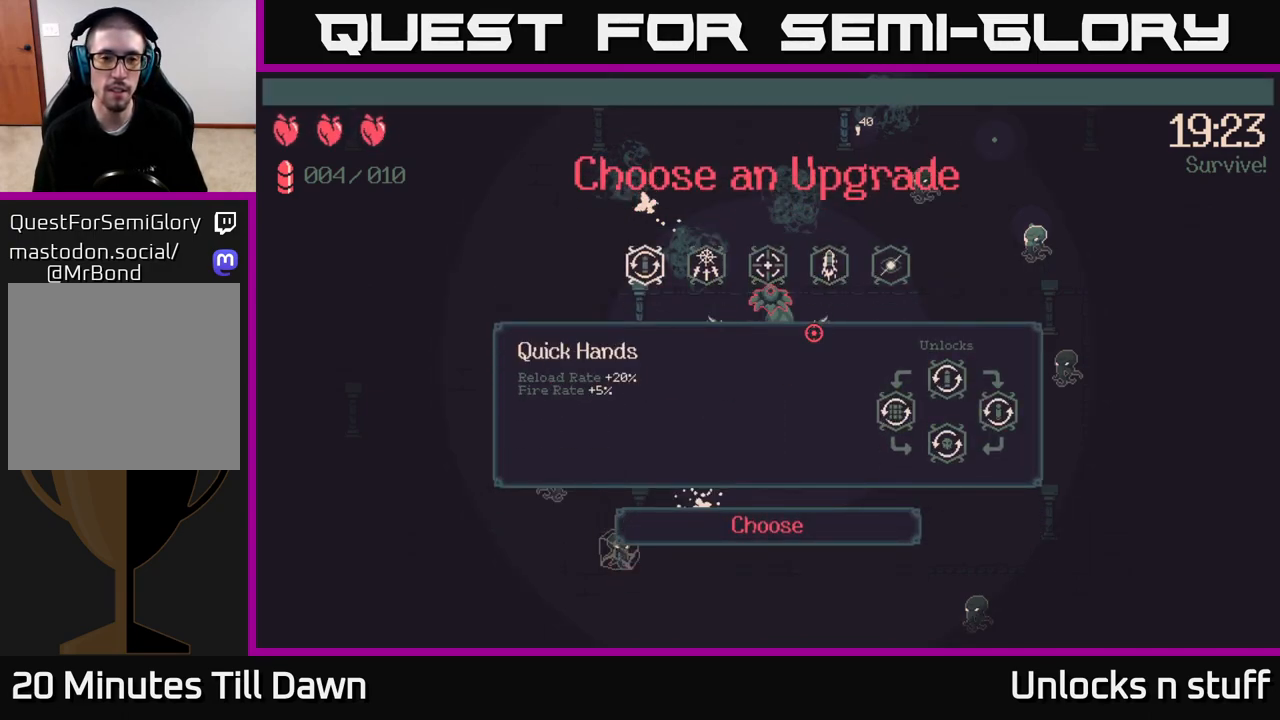
Gameplay with a controller (Xbox layout); each line is a JSON object with the inputs held at the frame after it. "events" lists button and stick changes between this image and that frame as [ms after this image, input, new state], when the widget could be followed in between.
{"buttons": ["DPAD_RIGHT"], "left_stick": "center", "right_stick": "center", "events": [[250, "DPAD_RIGHT", "down"], [333, "DPAD_RIGHT", "up"], [450, "DPAD_RIGHT", "down"]]}
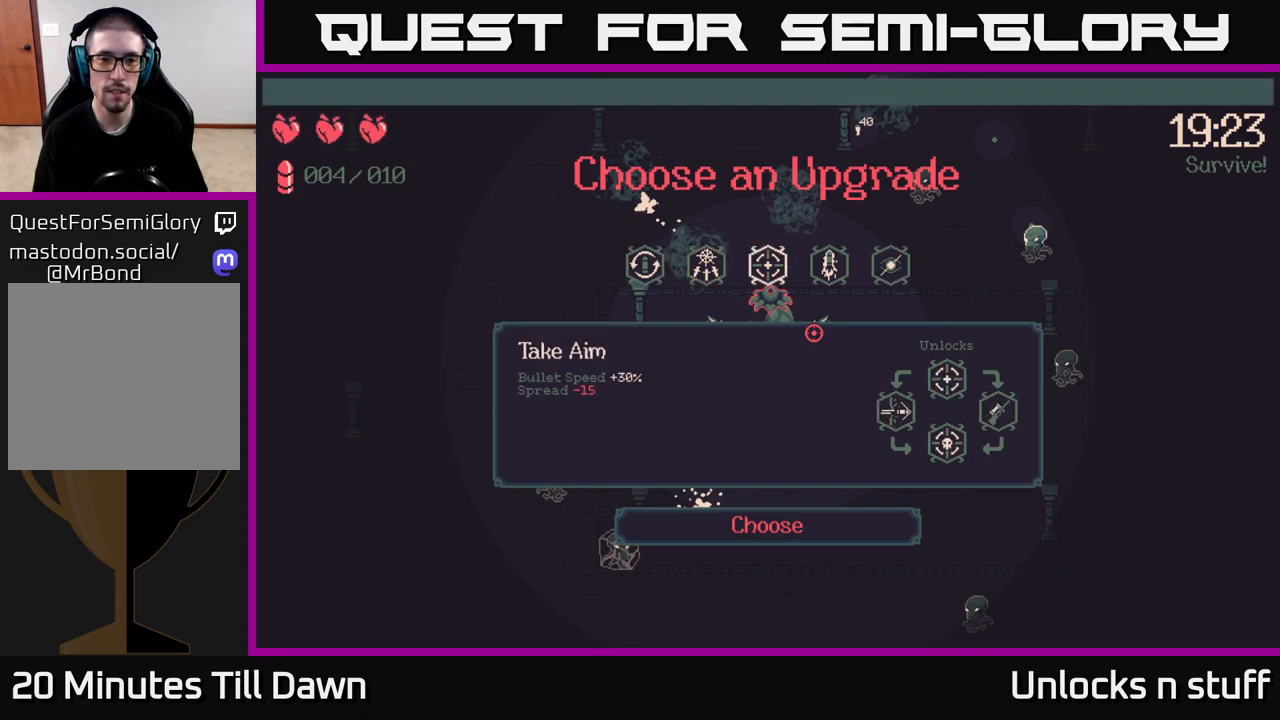
{"buttons": ["DPAD_RIGHT"], "left_stick": "center", "right_stick": "center", "events": [[50, "DPAD_RIGHT", "up"], [200, "DPAD_RIGHT", "down"], [267, "DPAD_RIGHT", "up"], [467, "DPAD_RIGHT", "down"]]}
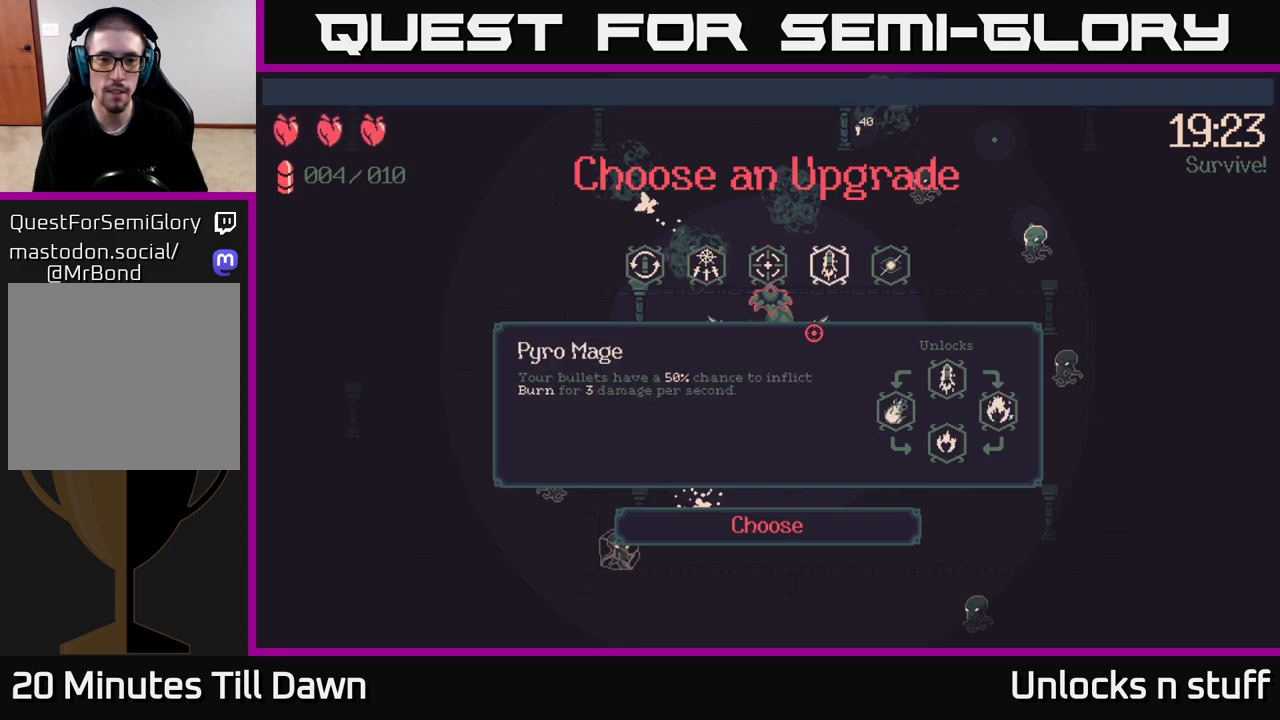
{"buttons": [], "left_stick": "center", "right_stick": "center", "events": [[83, "DPAD_RIGHT", "up"]]}
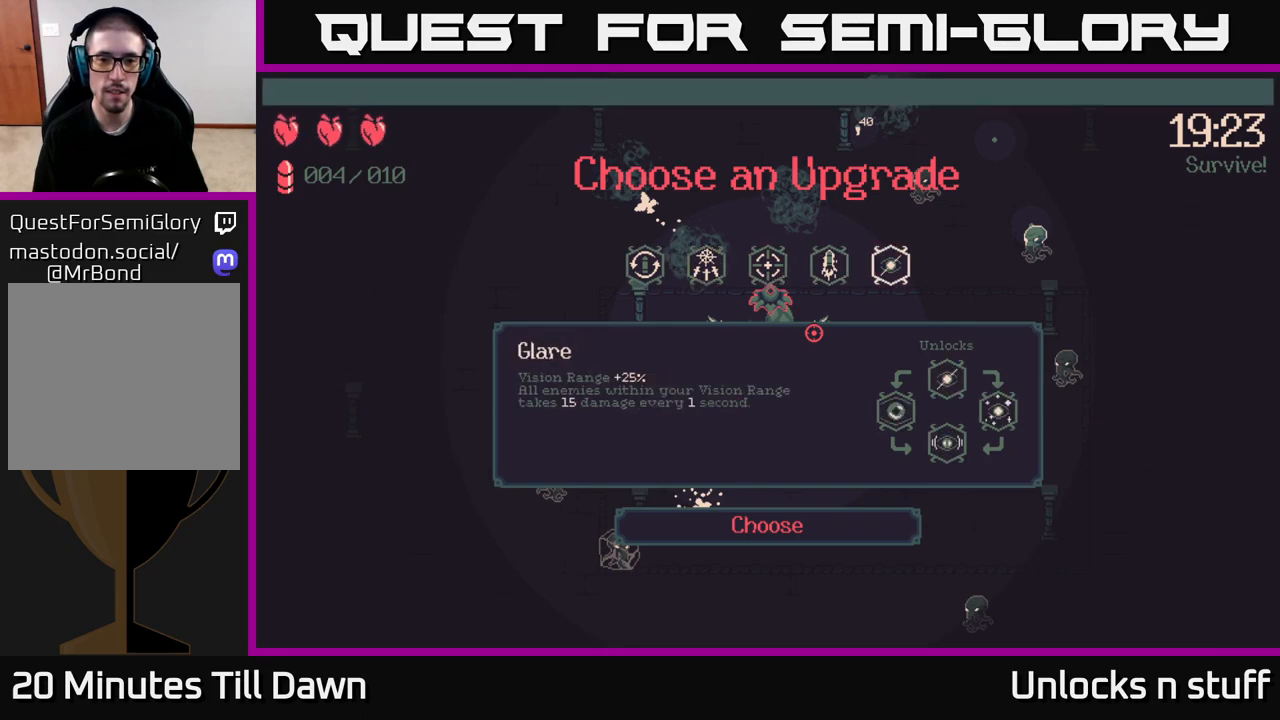
{"buttons": [], "left_stick": "center", "right_stick": "center", "events": [[33, "DPAD_LEFT", "down"], [133, "DPAD_LEFT", "up"], [283, "A", "down"], [333, "A", "up"]]}
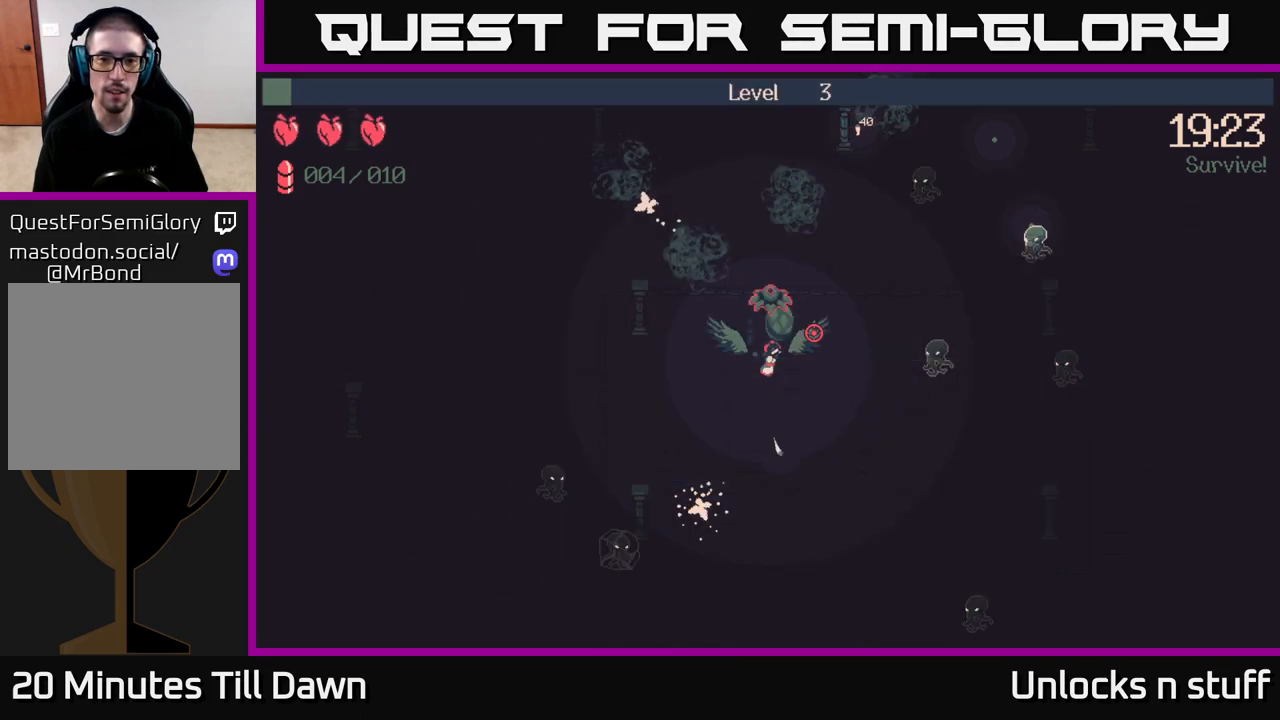
{"buttons": [], "left_stick": "up-right", "right_stick": "up", "events": [[150, "left_stick", "right"], [167, "right_stick", "up-left"], [417, "right_stick", "up"], [500, "left_stick", "up-right"]]}
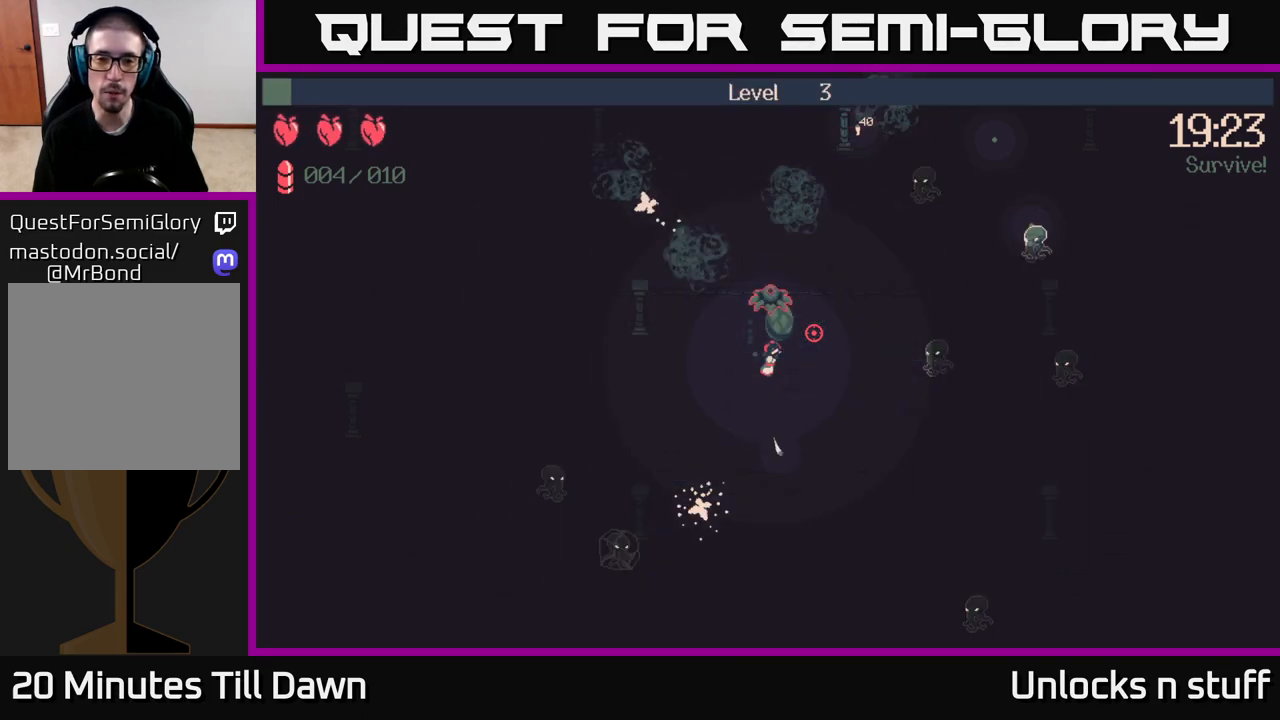
{"buttons": [], "left_stick": "up-right", "right_stick": "up-right", "events": [[150, "right_stick", "up-right"]]}
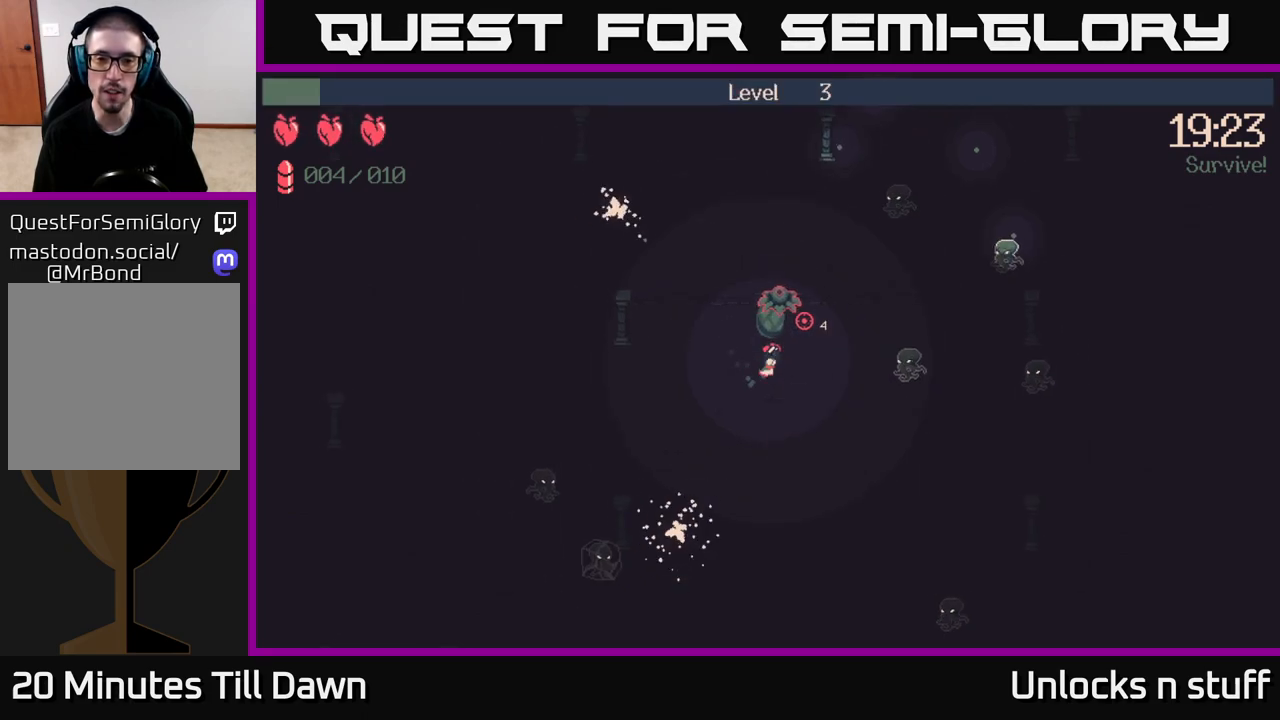
{"buttons": ["R2"], "left_stick": "up-right", "right_stick": "up-right", "events": [[117, "R2", "down"]]}
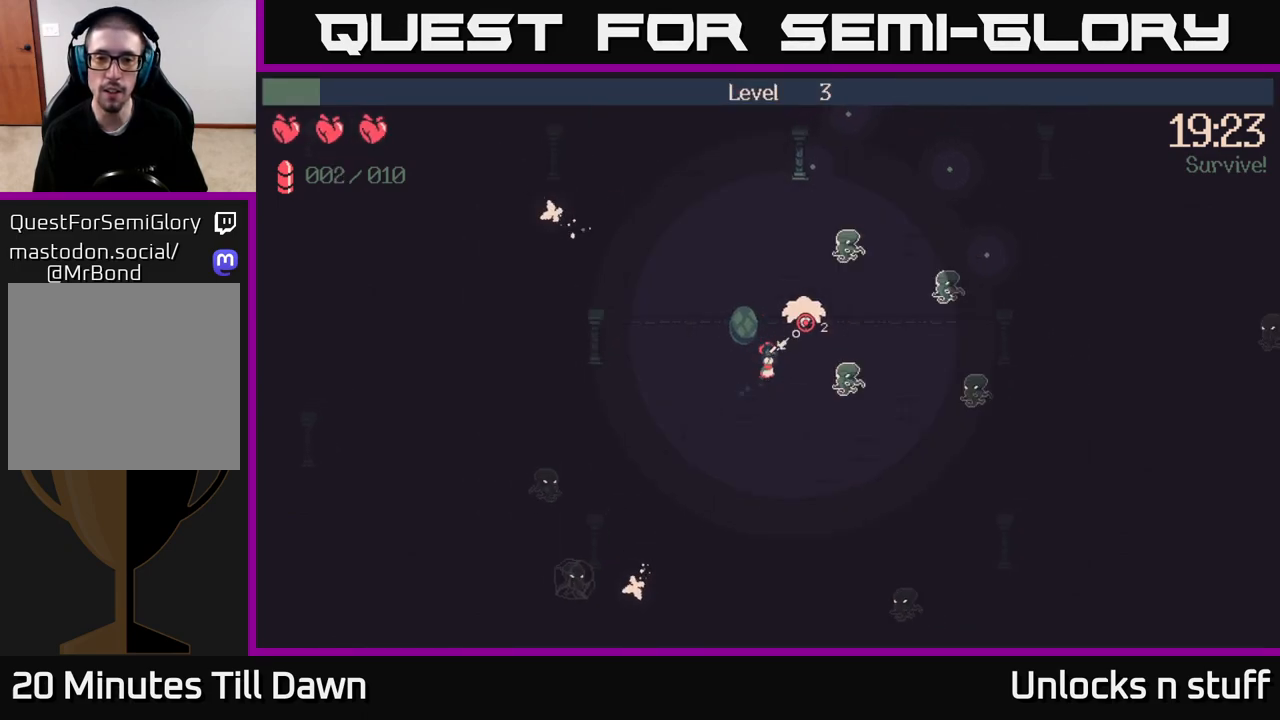
{"buttons": ["R2"], "left_stick": "up", "right_stick": "right", "events": [[283, "right_stick", "right"], [467, "left_stick", "up"]]}
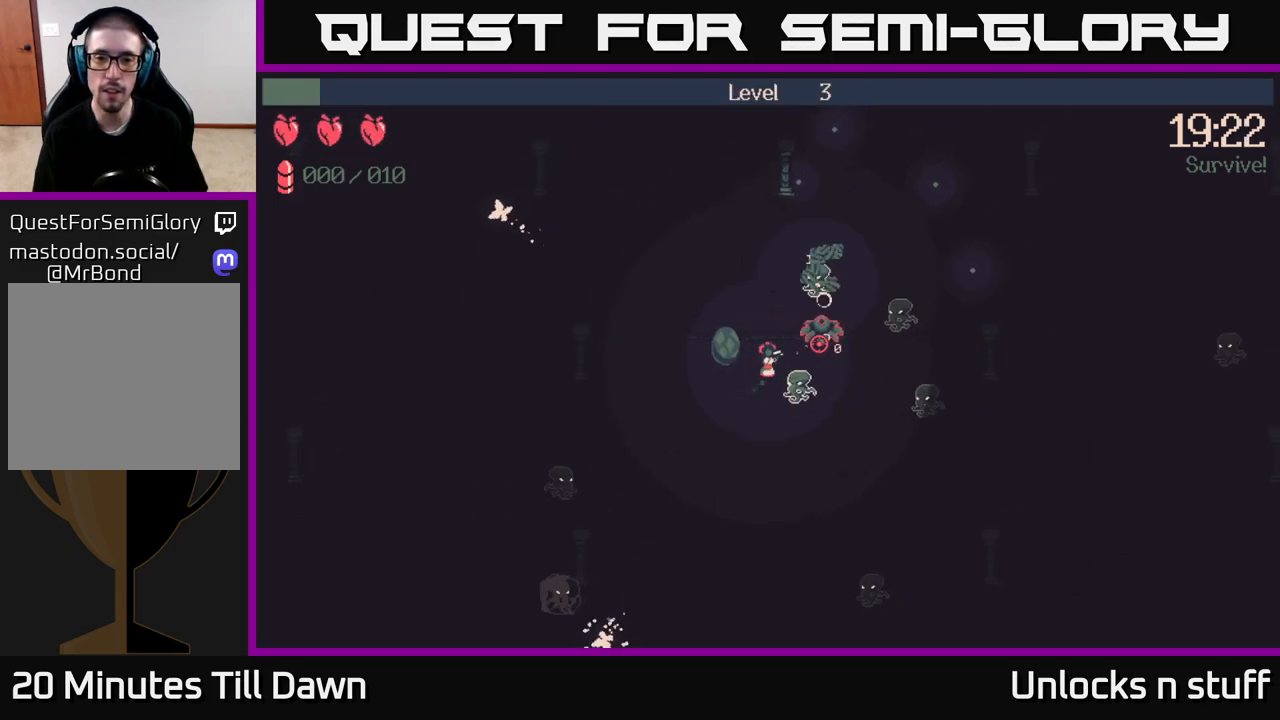
{"buttons": [], "left_stick": "up-right", "right_stick": "down-right", "events": [[67, "left_stick", "up-left"], [300, "R2", "up"], [383, "left_stick", "up-right"], [500, "right_stick", "down-right"]]}
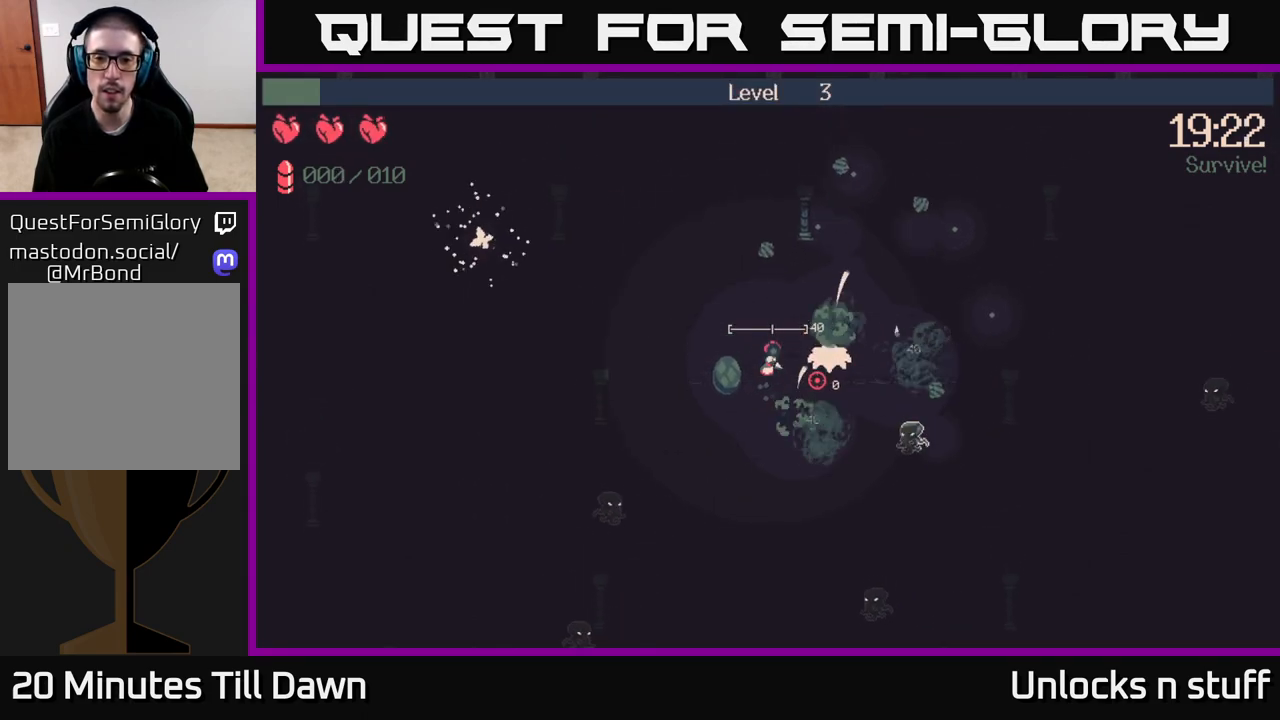
{"buttons": [], "left_stick": "down-right", "right_stick": "right", "events": [[333, "left_stick", "down-right"], [383, "right_stick", "right"]]}
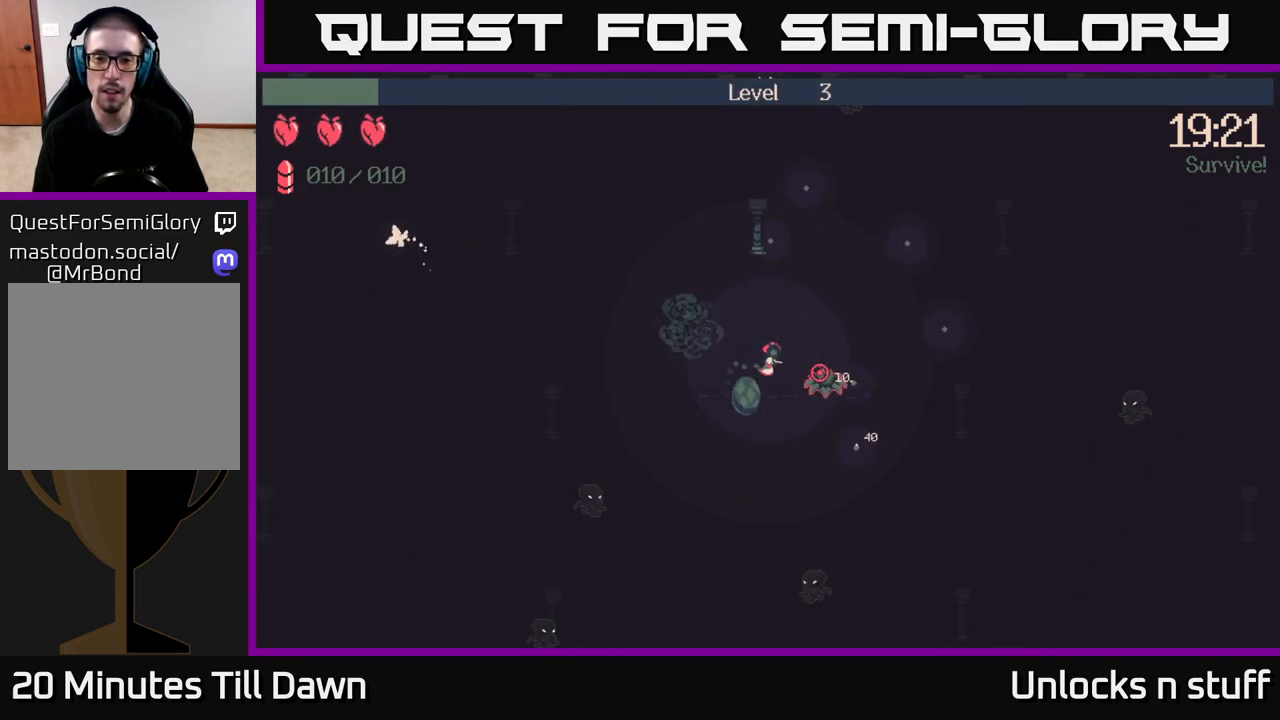
{"buttons": [], "left_stick": "up-right", "right_stick": "down-right", "events": [[167, "left_stick", "right"], [300, "left_stick", "up-right"], [317, "right_stick", "down-right"]]}
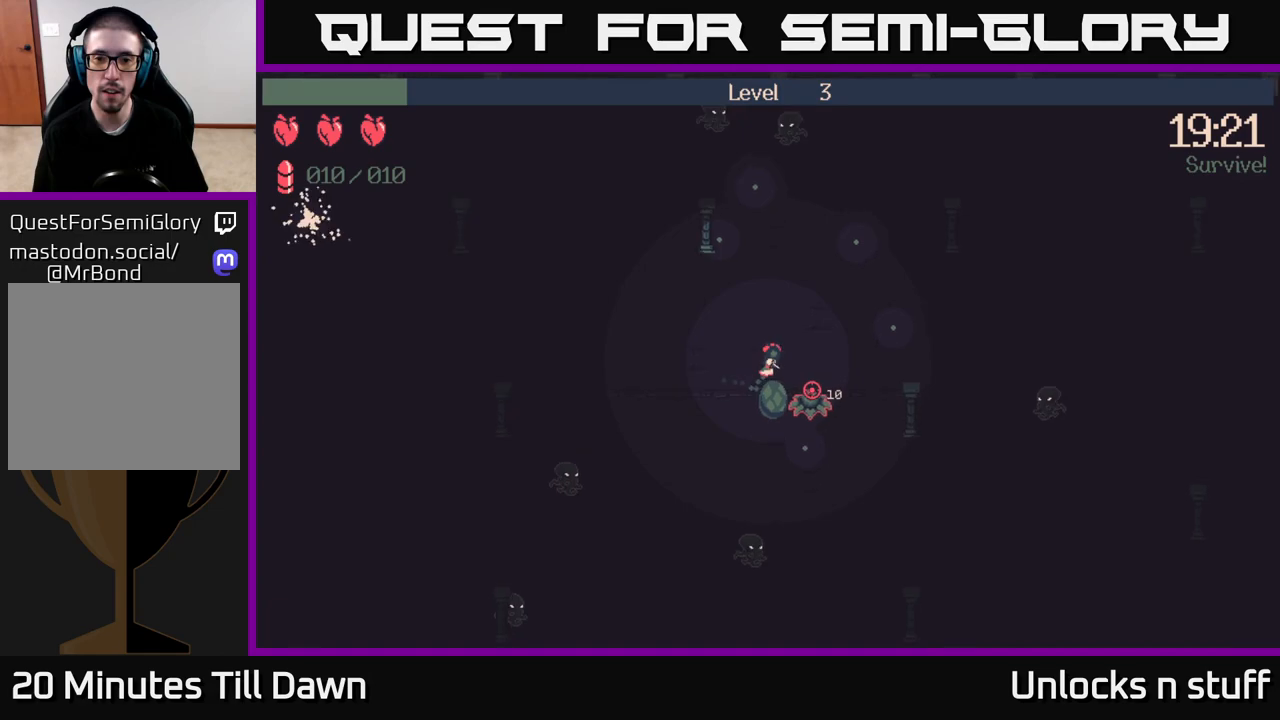
{"buttons": ["R2"], "left_stick": "up-right", "right_stick": "down", "events": [[317, "right_stick", "down"], [383, "R2", "down"]]}
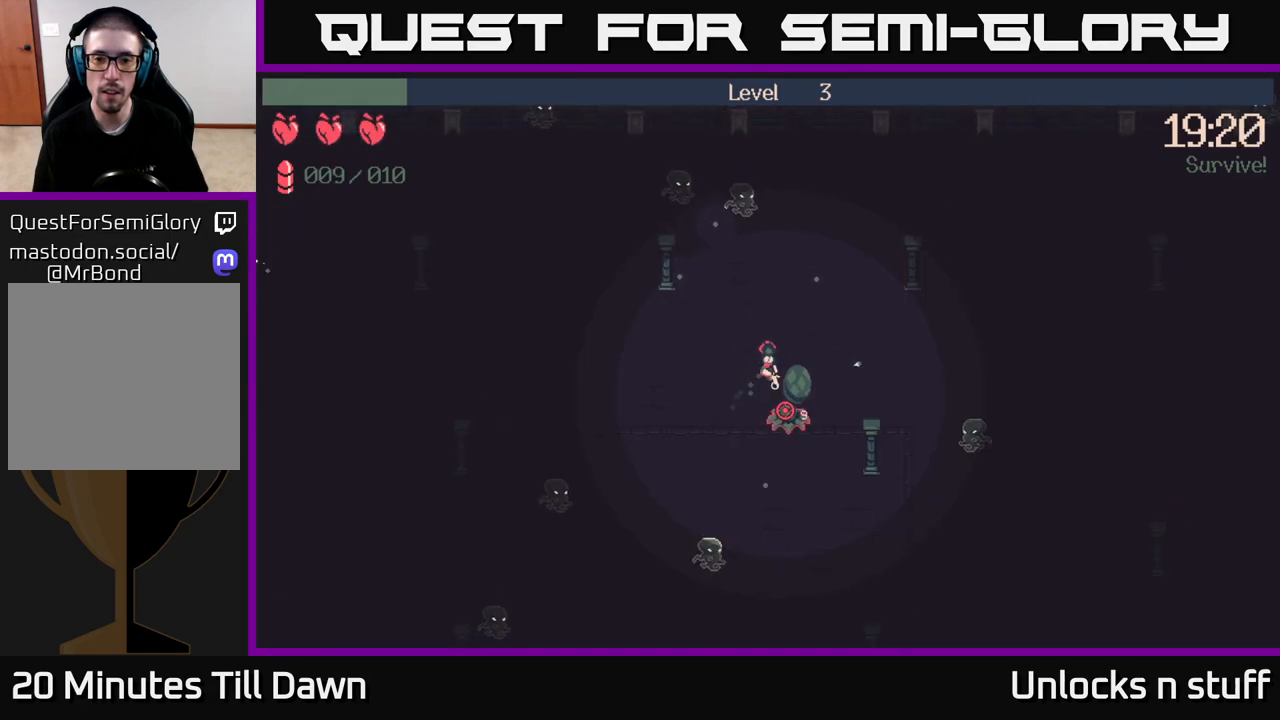
{"buttons": ["R2"], "left_stick": "right", "right_stick": "down", "events": [[200, "left_stick", "right"]]}
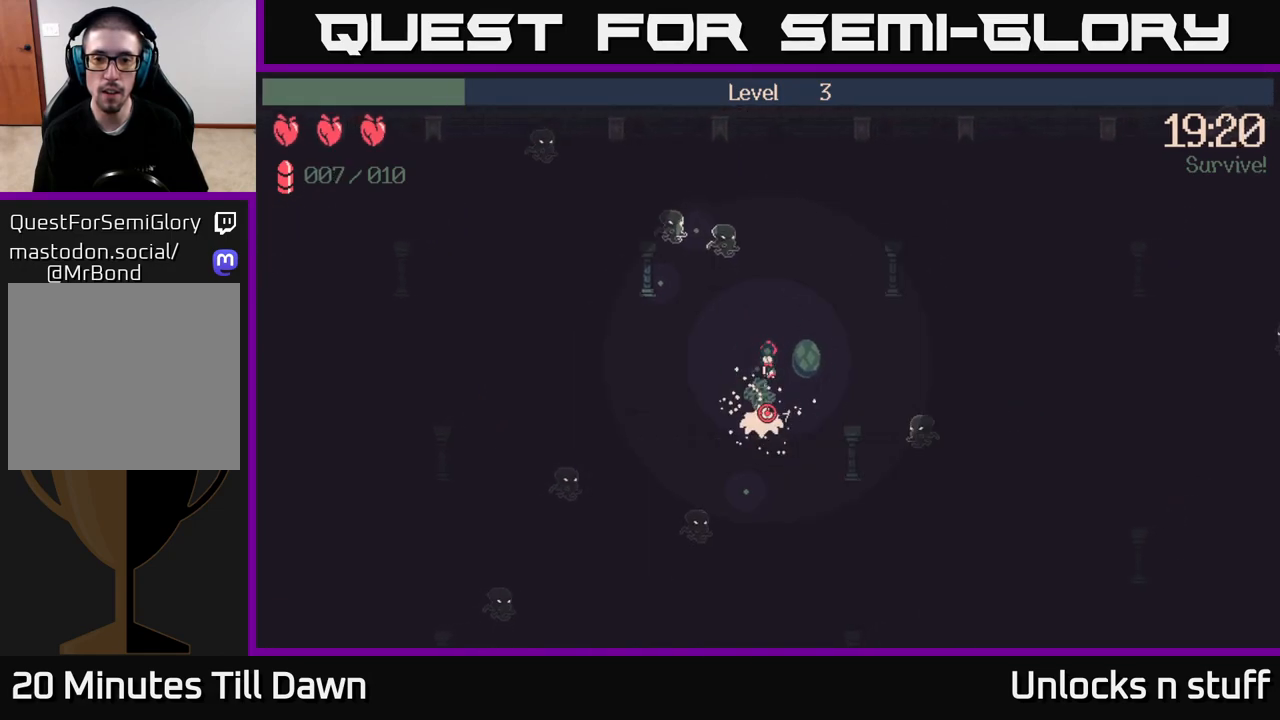
{"buttons": ["R2"], "left_stick": "up-right", "right_stick": "down", "events": [[150, "left_stick", "up"], [417, "left_stick", "up-right"]]}
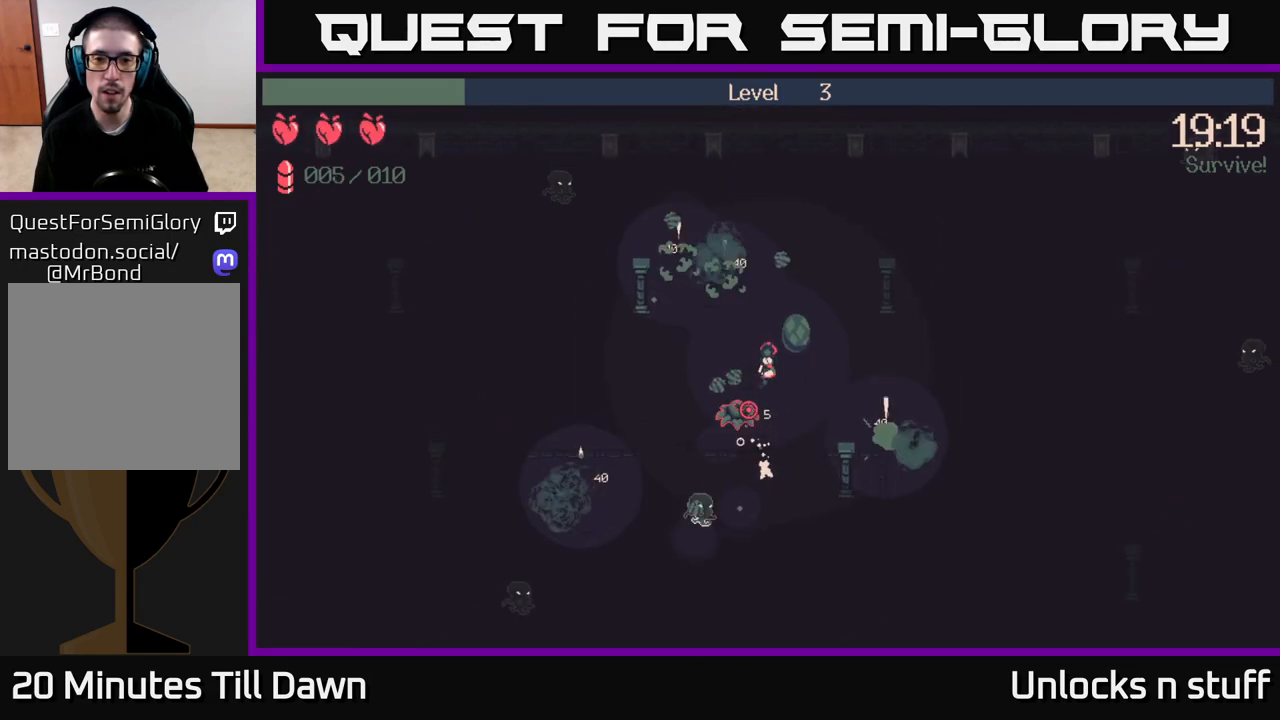
{"buttons": [], "left_stick": "up-left", "right_stick": "down-left", "events": [[33, "right_stick", "down-left"], [83, "left_stick", "down-right"], [217, "left_stick", "down-left"], [317, "left_stick", "left"], [417, "R2", "up"], [483, "left_stick", "up-left"]]}
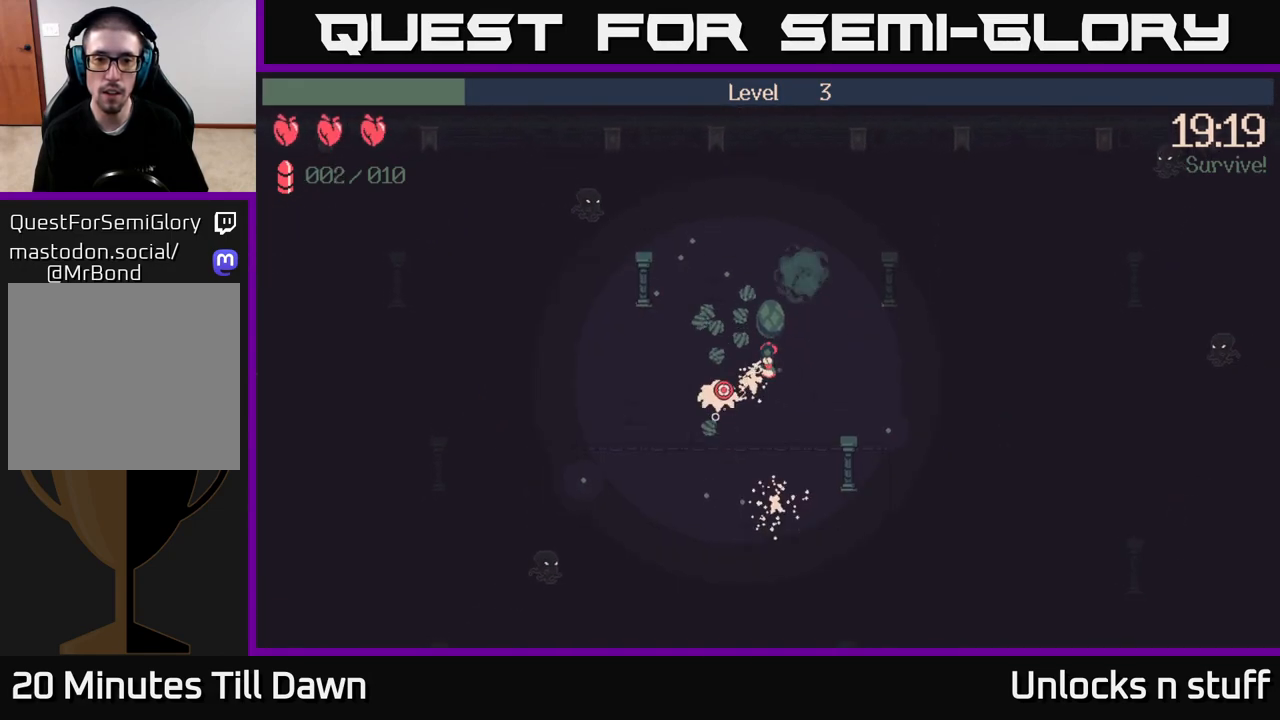
{"buttons": [], "left_stick": "up-left", "right_stick": "left", "events": [[17, "right_stick", "left"]]}
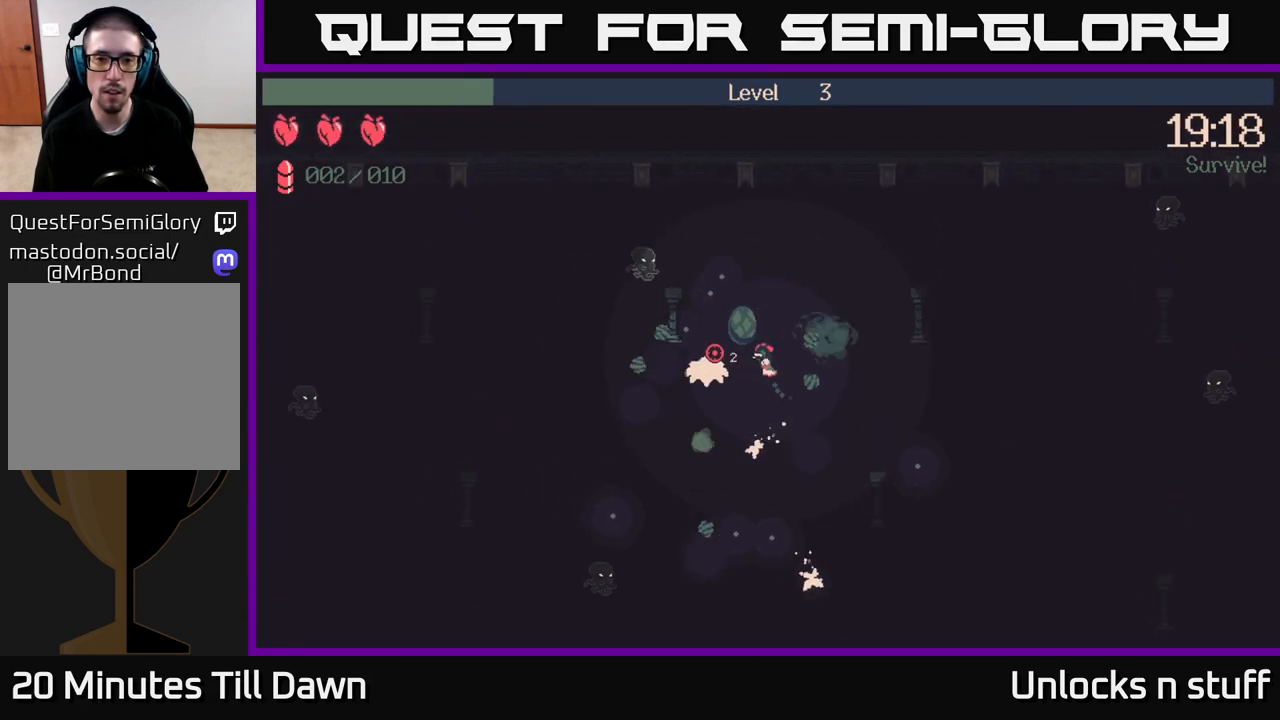
{"buttons": ["R2"], "left_stick": "down", "right_stick": "left", "events": [[383, "left_stick", "down-left"], [450, "R2", "down"], [450, "left_stick", "down"]]}
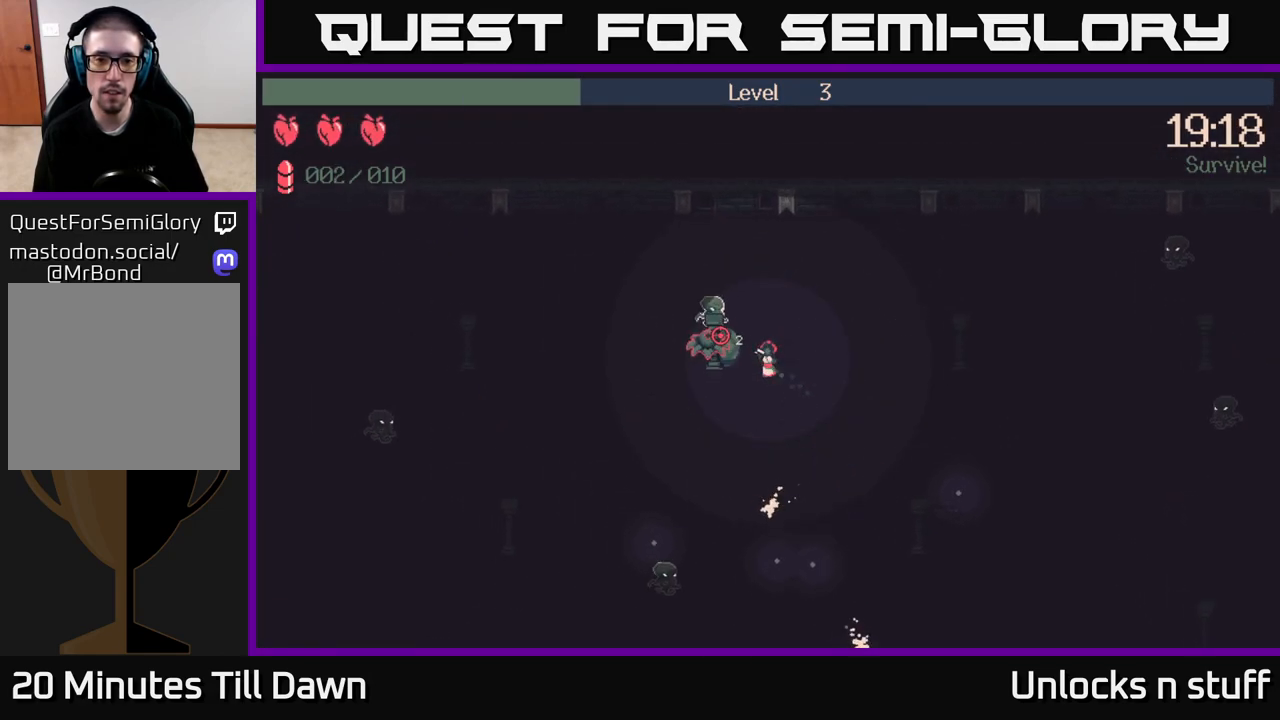
{"buttons": ["R2"], "left_stick": "down", "right_stick": "up-left", "events": [[117, "right_stick", "up-left"]]}
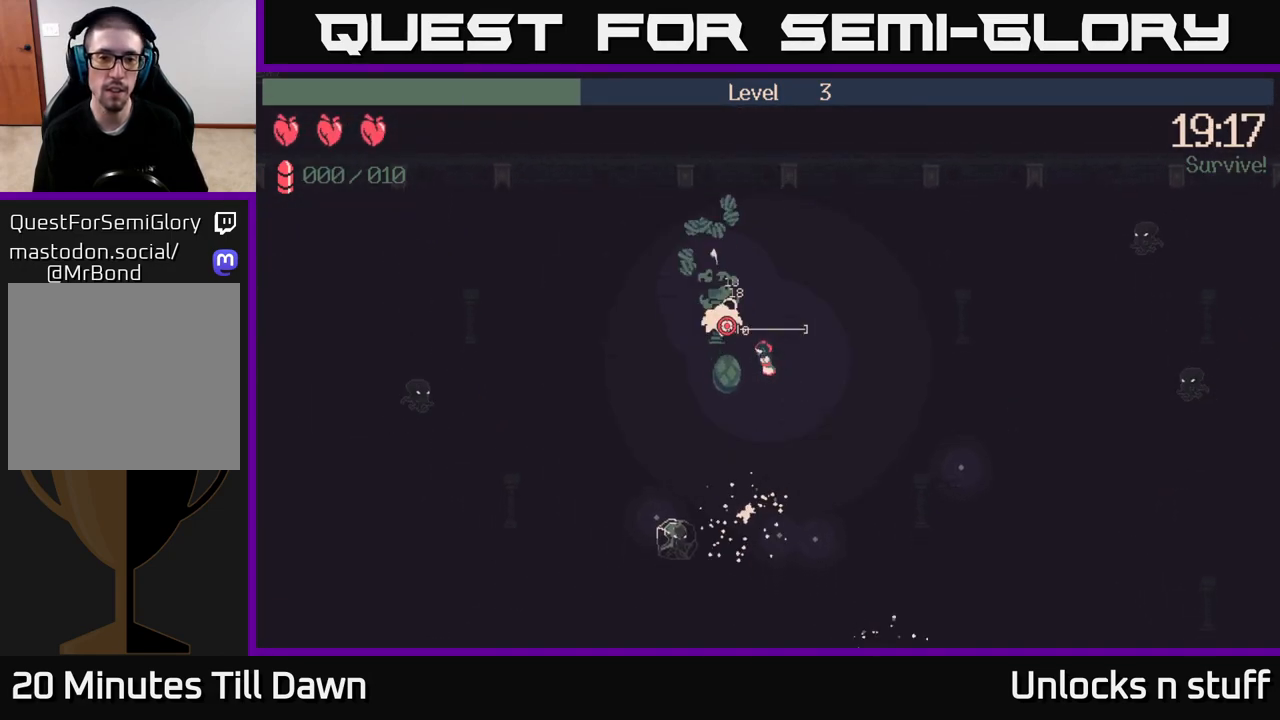
{"buttons": [], "left_stick": "down-left", "right_stick": "up-left", "events": [[83, "R2", "up"], [283, "left_stick", "down-left"]]}
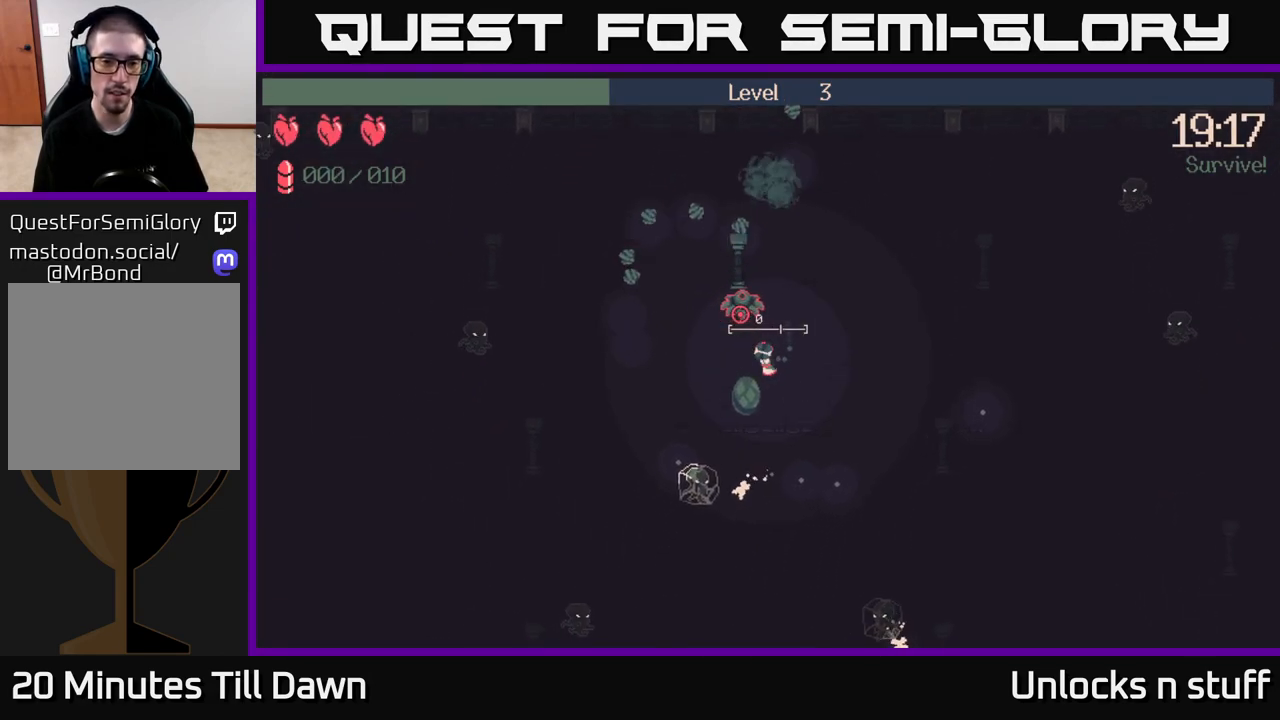
{"buttons": [], "left_stick": "down-right", "right_stick": "left", "events": [[50, "left_stick", "down"], [283, "left_stick", "down-left"], [383, "right_stick", "left"], [483, "left_stick", "down-right"]]}
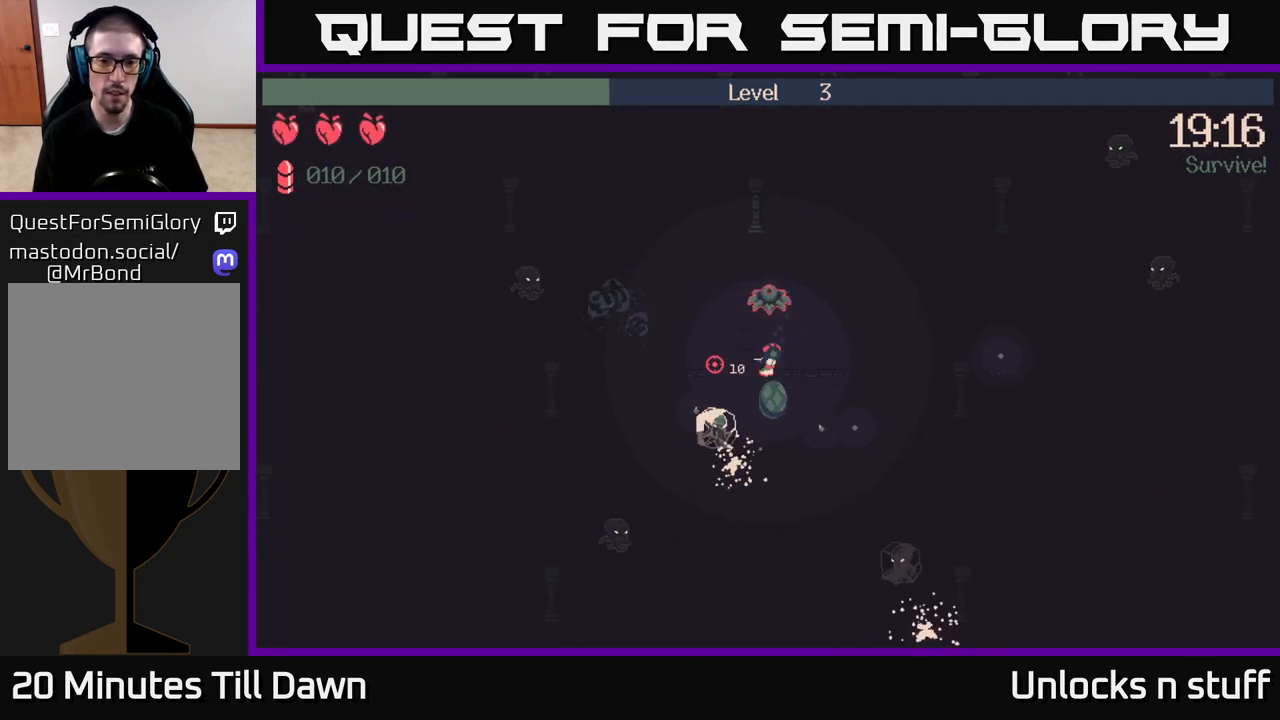
{"buttons": [], "left_stick": "down-right", "right_stick": "up-left", "events": [[50, "right_stick", "down-left"], [500, "right_stick", "up-left"]]}
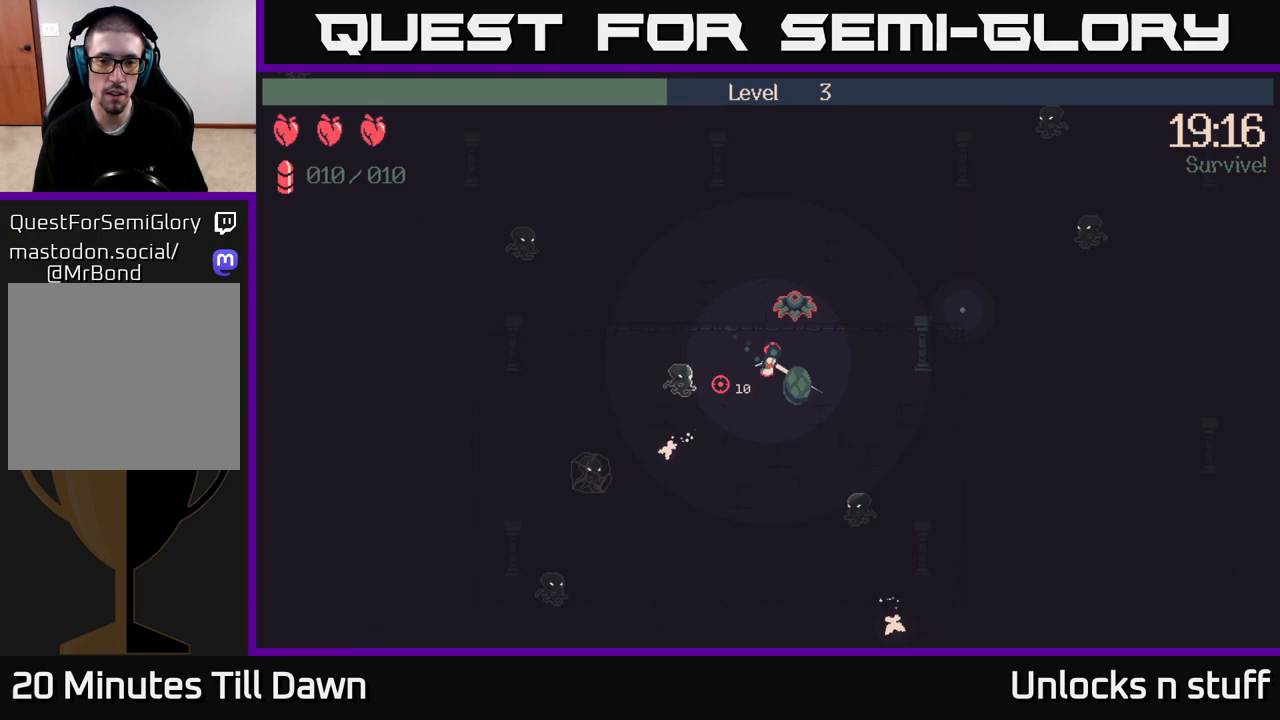
{"buttons": ["R2"], "left_stick": "down-right", "right_stick": "up-right", "events": [[67, "right_stick", "up-right"], [83, "R2", "down"]]}
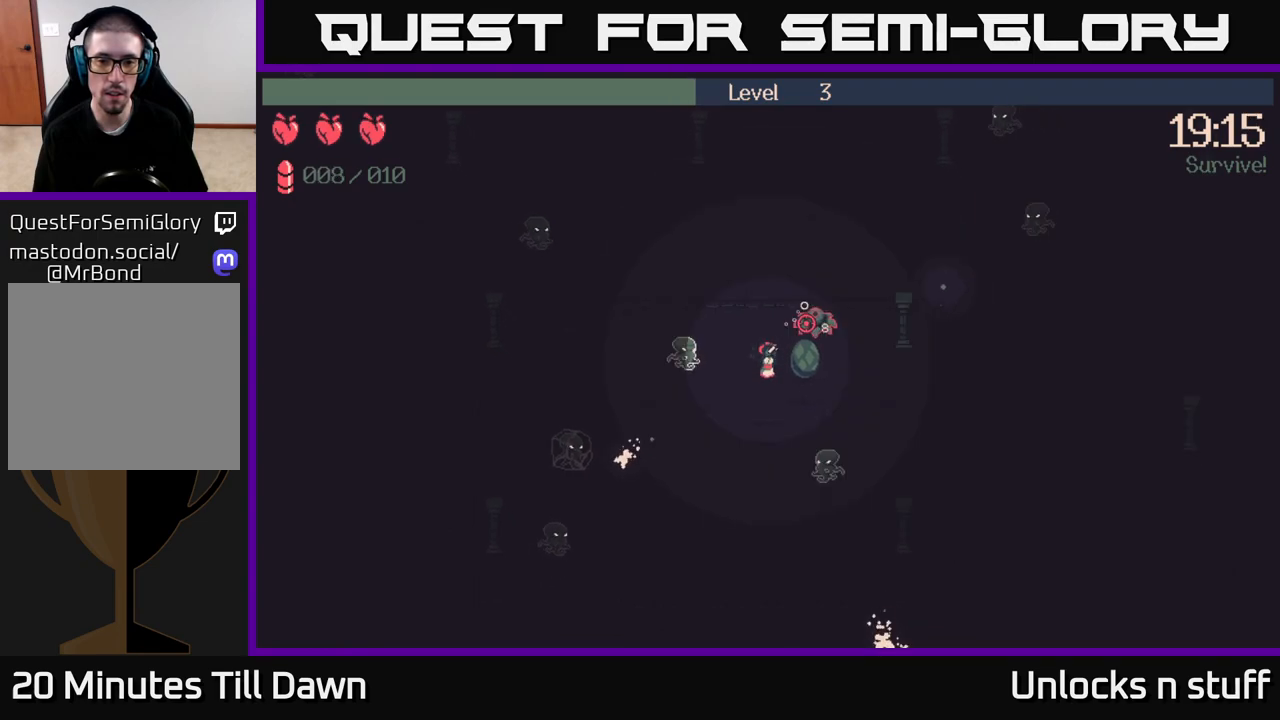
{"buttons": ["R2"], "left_stick": "right", "right_stick": "right", "events": [[183, "left_stick", "right"], [217, "right_stick", "right"]]}
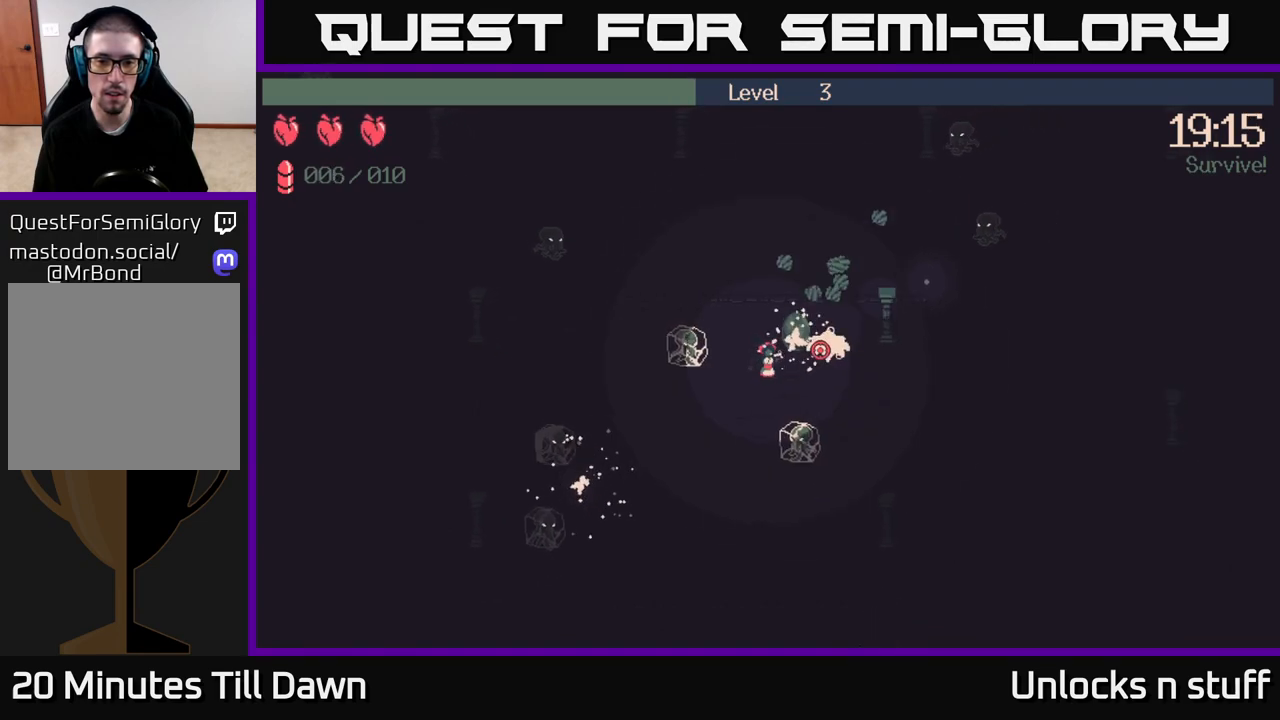
{"buttons": [], "left_stick": "right", "right_stick": "right", "events": [[317, "R2", "up"]]}
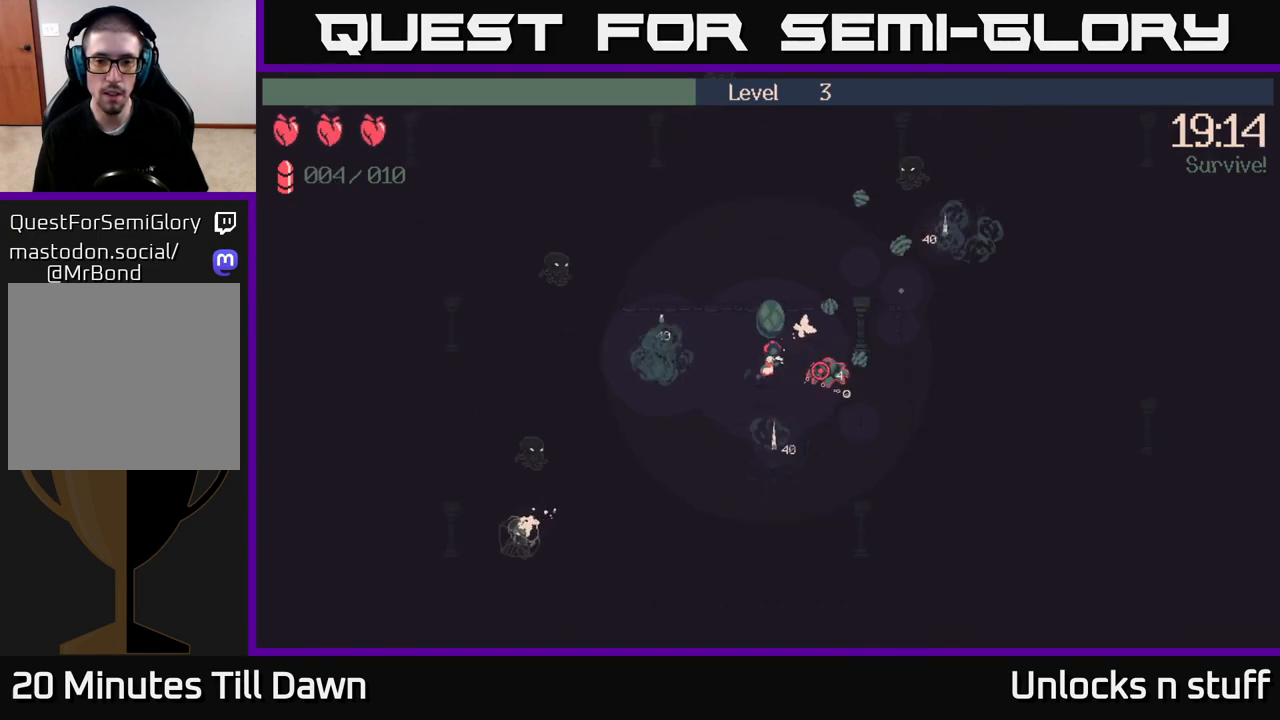
{"buttons": [], "left_stick": "up-right", "right_stick": "right", "events": [[50, "left_stick", "up-right"]]}
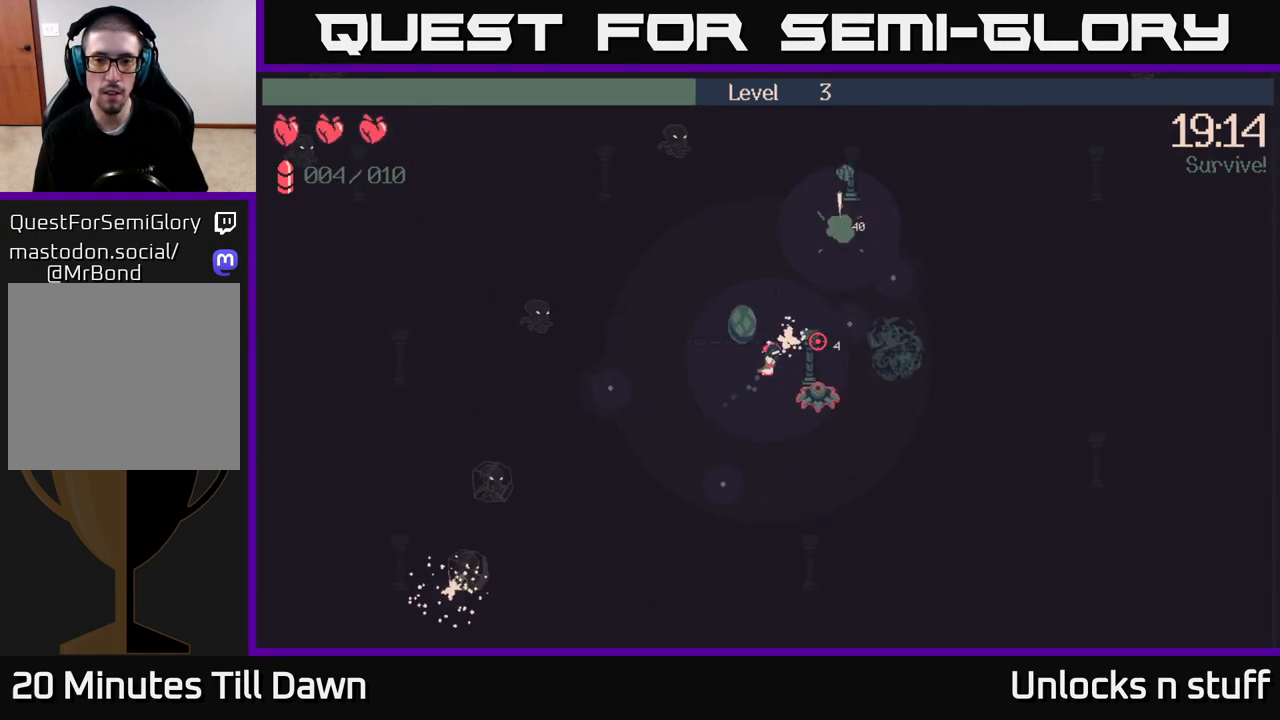
{"buttons": [], "left_stick": "up-right", "right_stick": "right", "events": []}
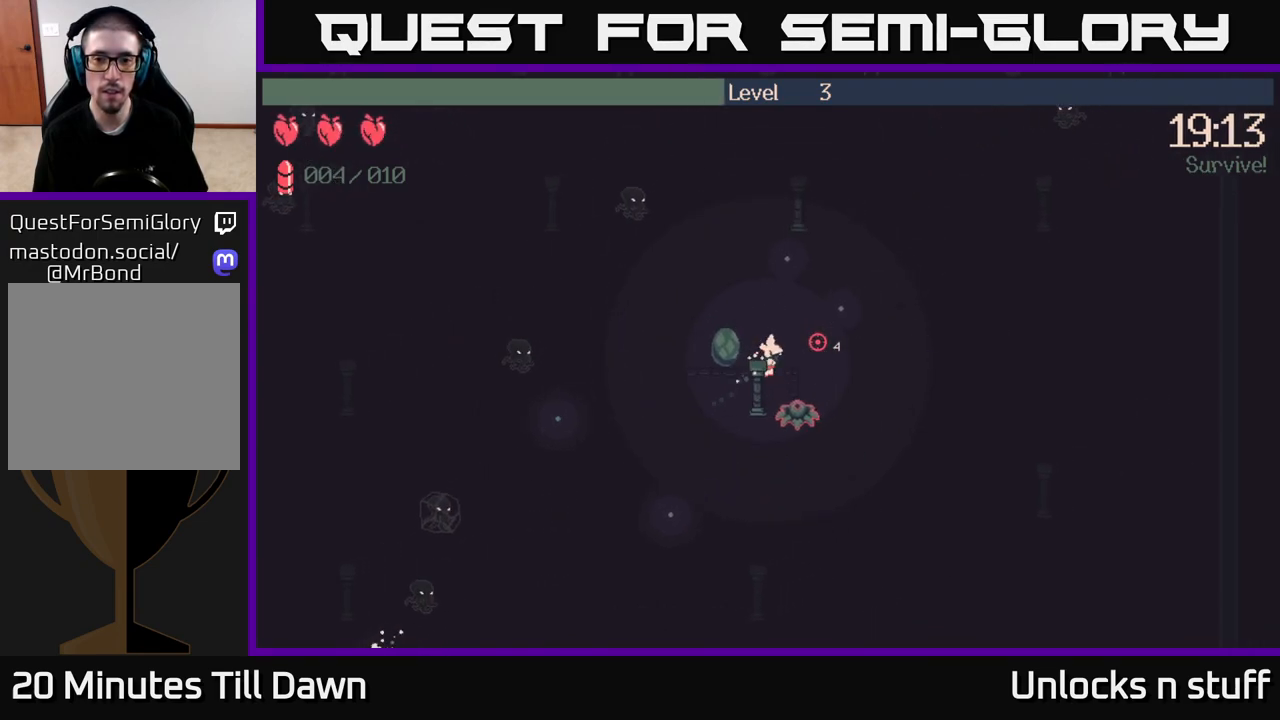
{"buttons": [], "left_stick": "left", "right_stick": "down", "events": [[133, "left_stick", "up"], [317, "left_stick", "up-left"], [333, "right_stick", "down"], [433, "left_stick", "left"]]}
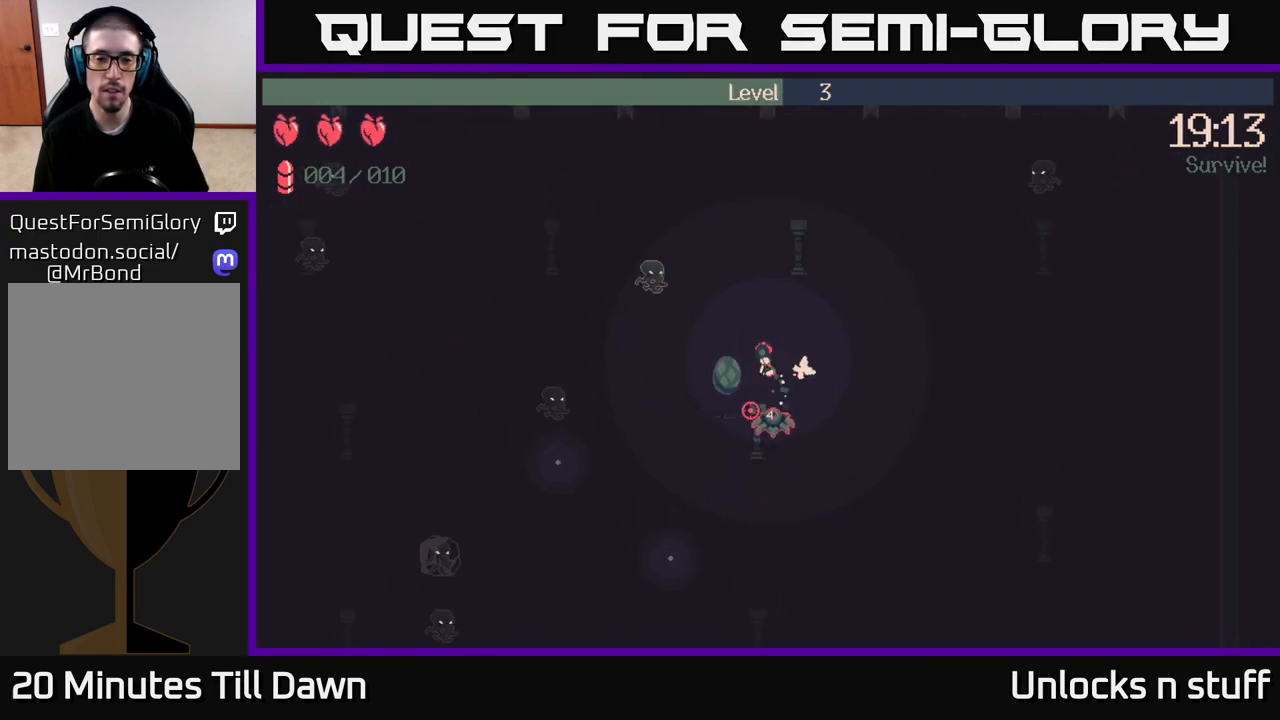
{"buttons": ["R2"], "left_stick": "down-left", "right_stick": "down", "events": [[100, "left_stick", "down-left"], [183, "R2", "down"]]}
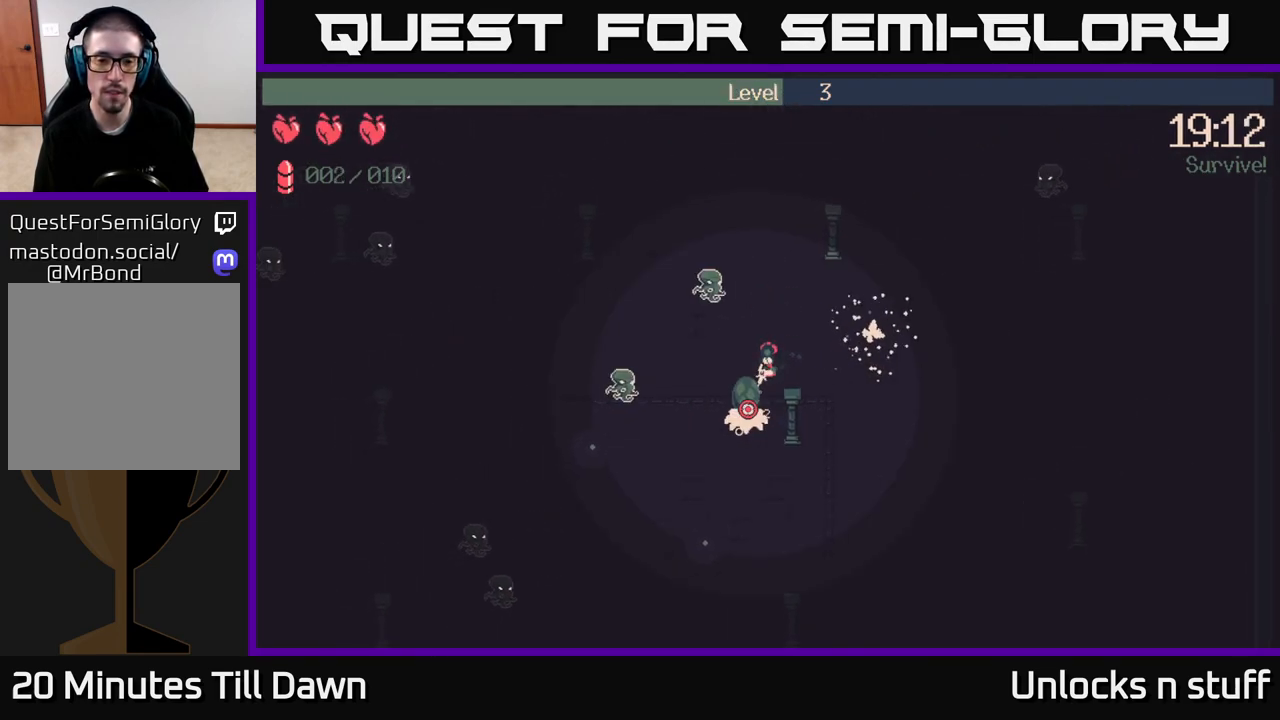
{"buttons": ["R2"], "left_stick": "down-left", "right_stick": "down-left", "events": [[83, "right_stick", "down-left"]]}
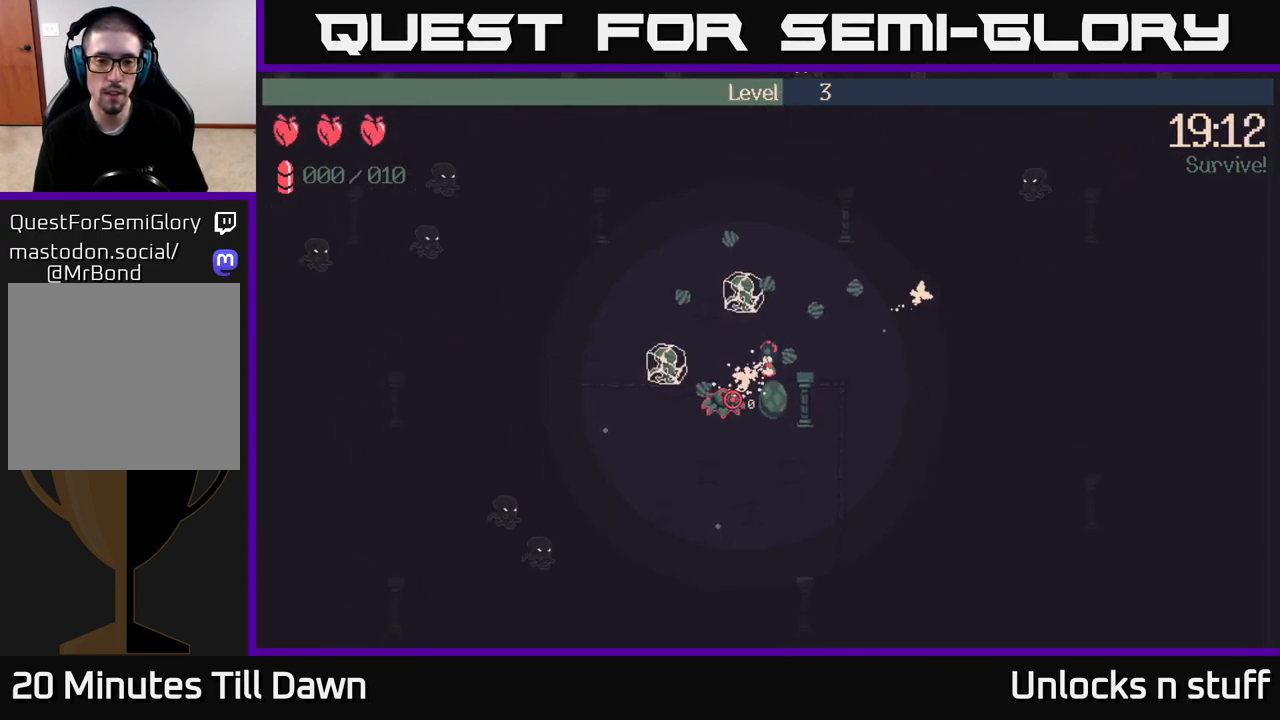
{"buttons": [], "left_stick": "down-left", "right_stick": "down-left", "events": [[267, "R2", "up"]]}